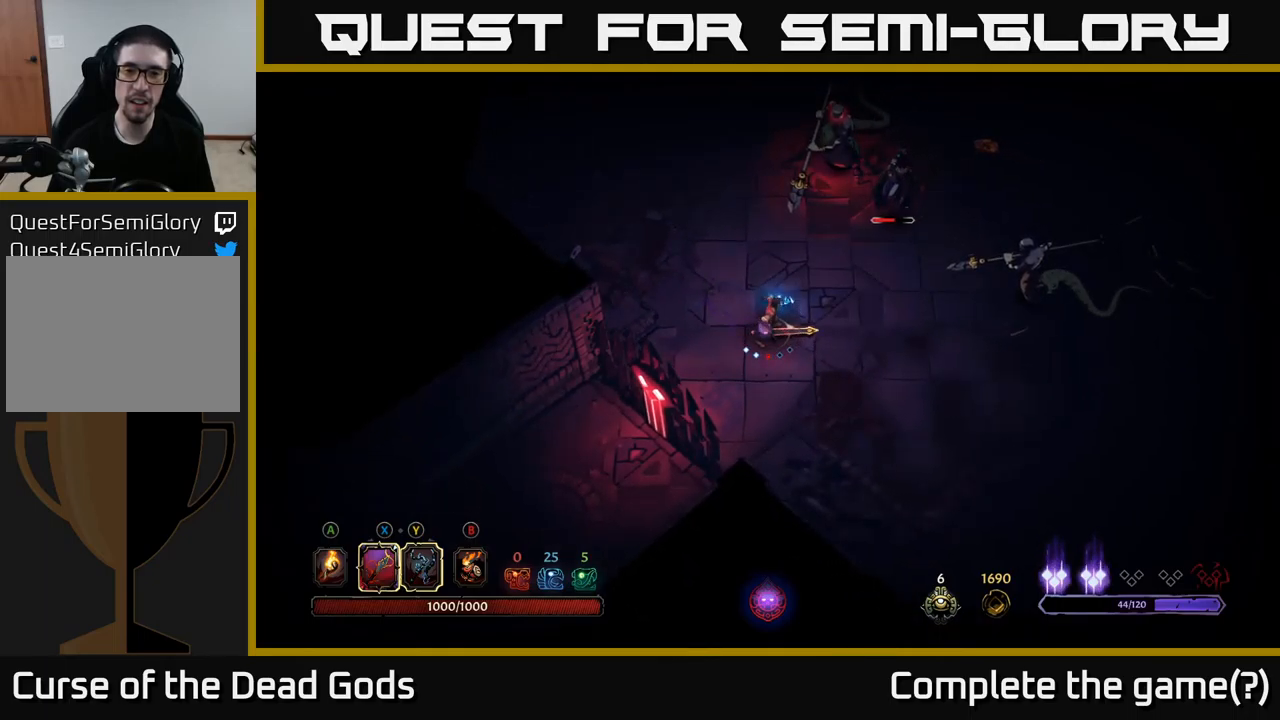
Gameplay with a controller (Xbox layout); each line is a JSON object with the inputs held at the frame after it. "events" lists button and stick changes between this image and that frame as [ms after this image, input, new state], when the widget could be followed in between.
{"buttons": [], "left_stick": "up-right", "right_stick": "center", "events": [[34, "left_stick", "up-right"], [250, "Y", "up"]]}
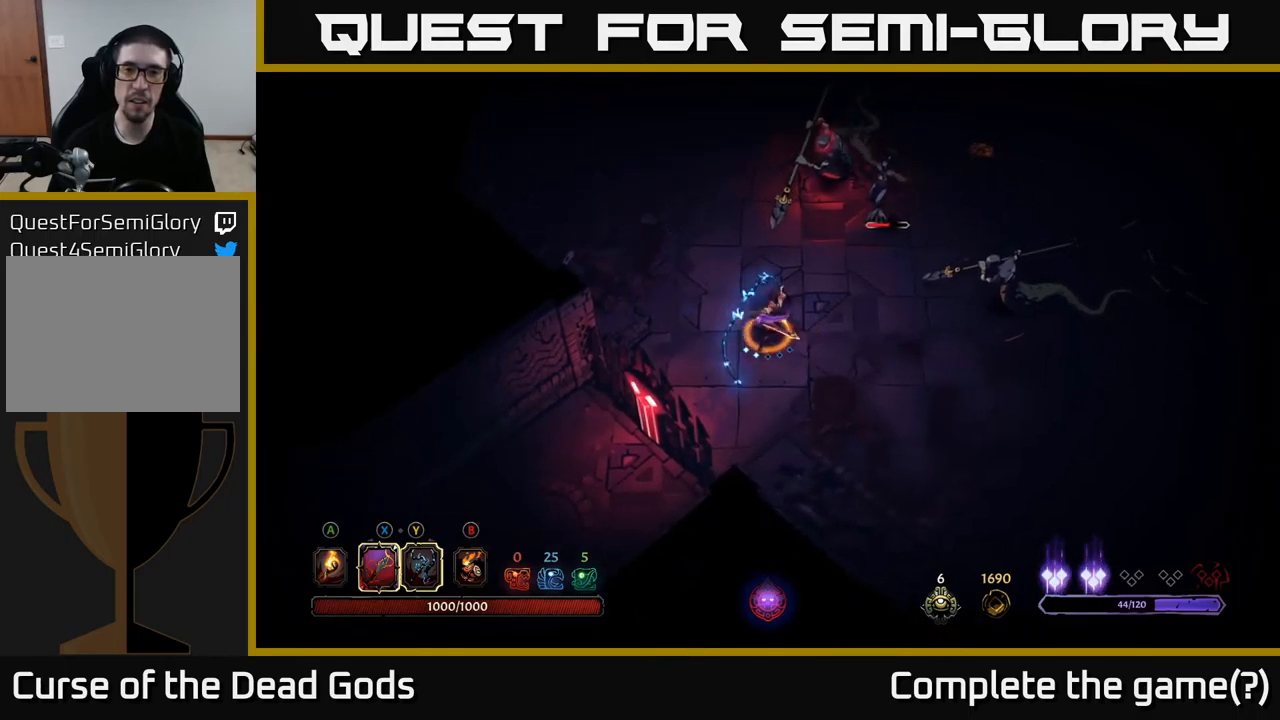
{"buttons": ["X"], "left_stick": "up-right", "right_stick": "center", "events": [[500, "X", "down"]]}
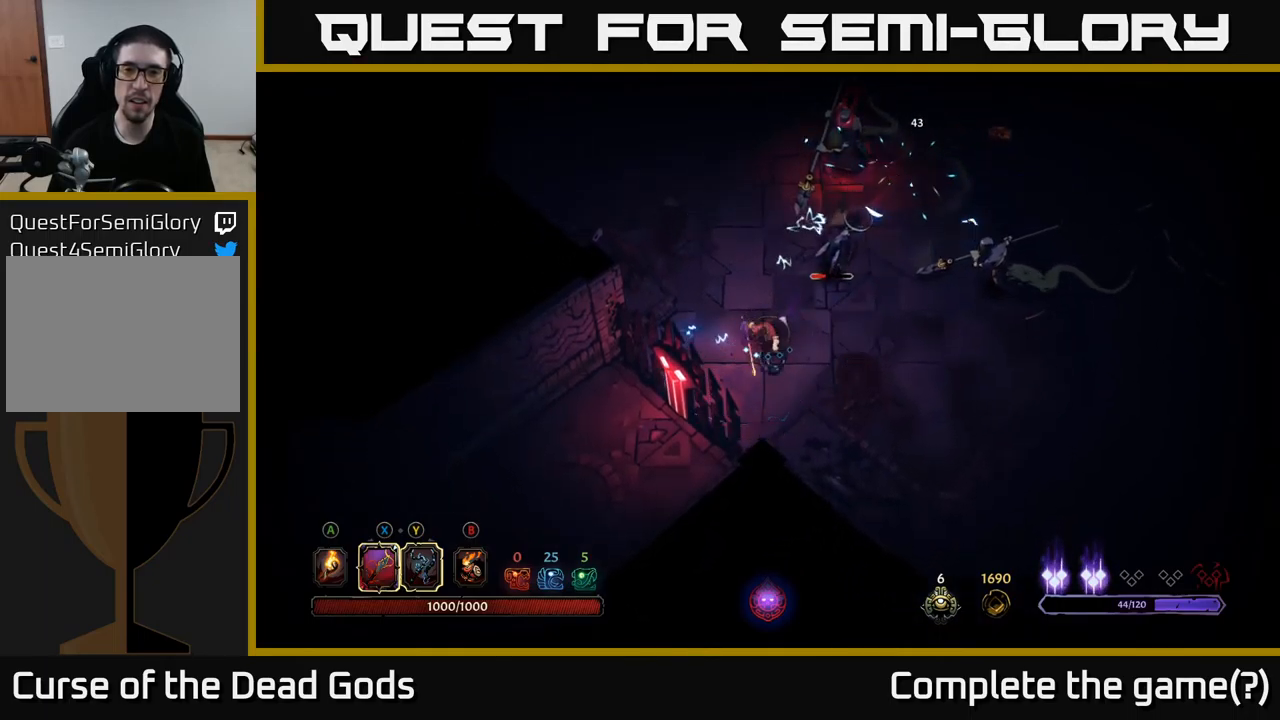
{"buttons": [], "left_stick": "right", "right_stick": "center", "events": [[134, "X", "up"], [467, "left_stick", "right"]]}
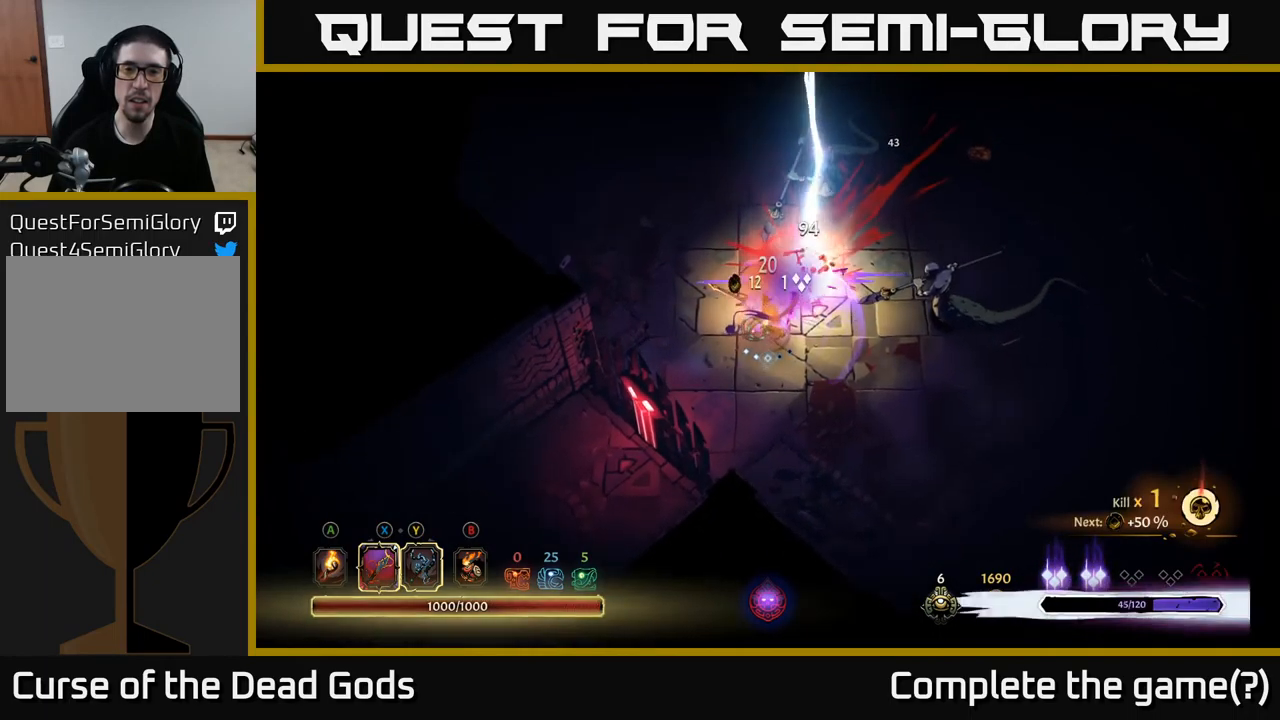
{"buttons": [], "left_stick": "right", "right_stick": "center", "events": [[400, "X", "down"], [467, "X", "up"]]}
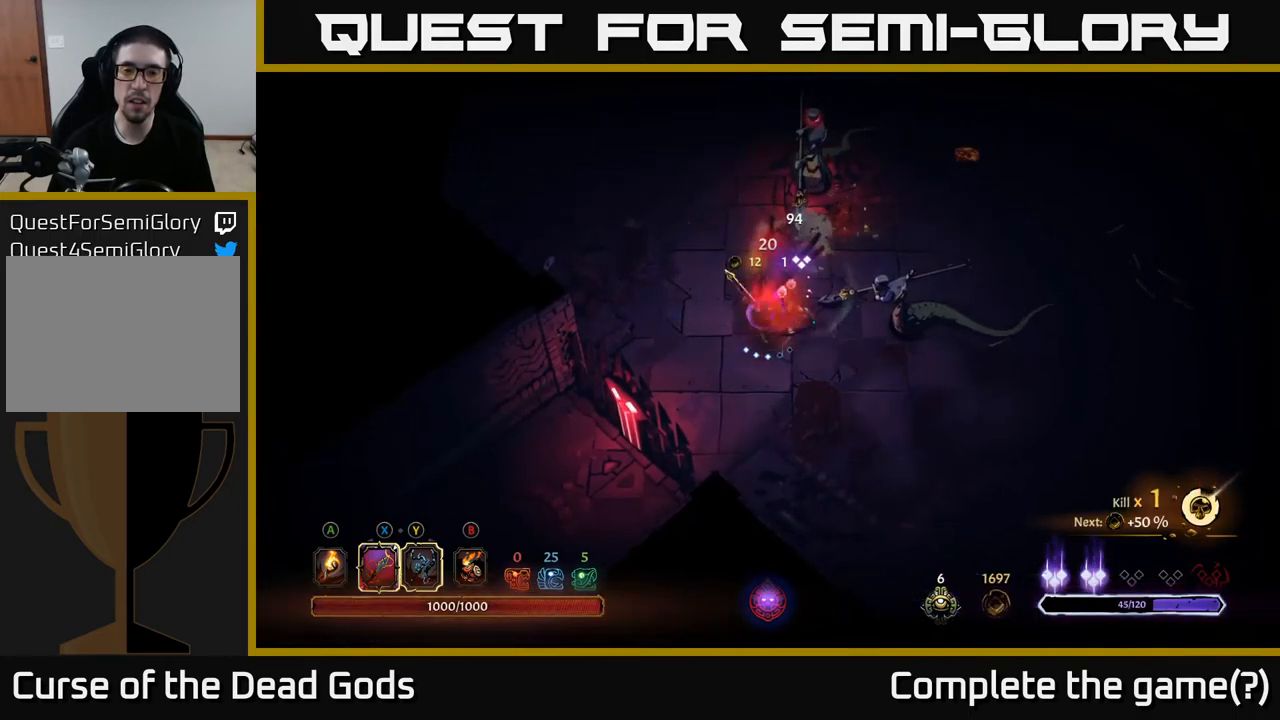
{"buttons": [], "left_stick": "right", "right_stick": "center", "events": [[267, "X", "down"], [400, "X", "up"]]}
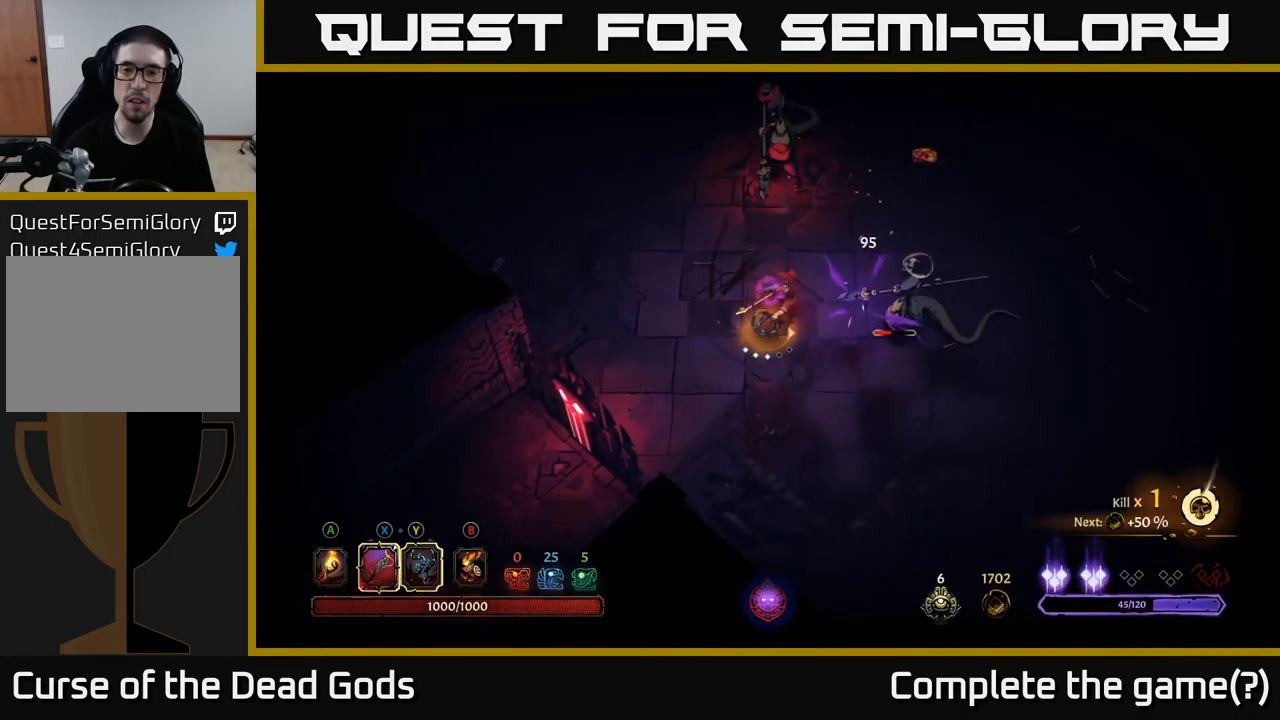
{"buttons": [], "left_stick": "up", "right_stick": "center", "events": [[217, "X", "down"], [317, "X", "up"], [500, "left_stick", "up"]]}
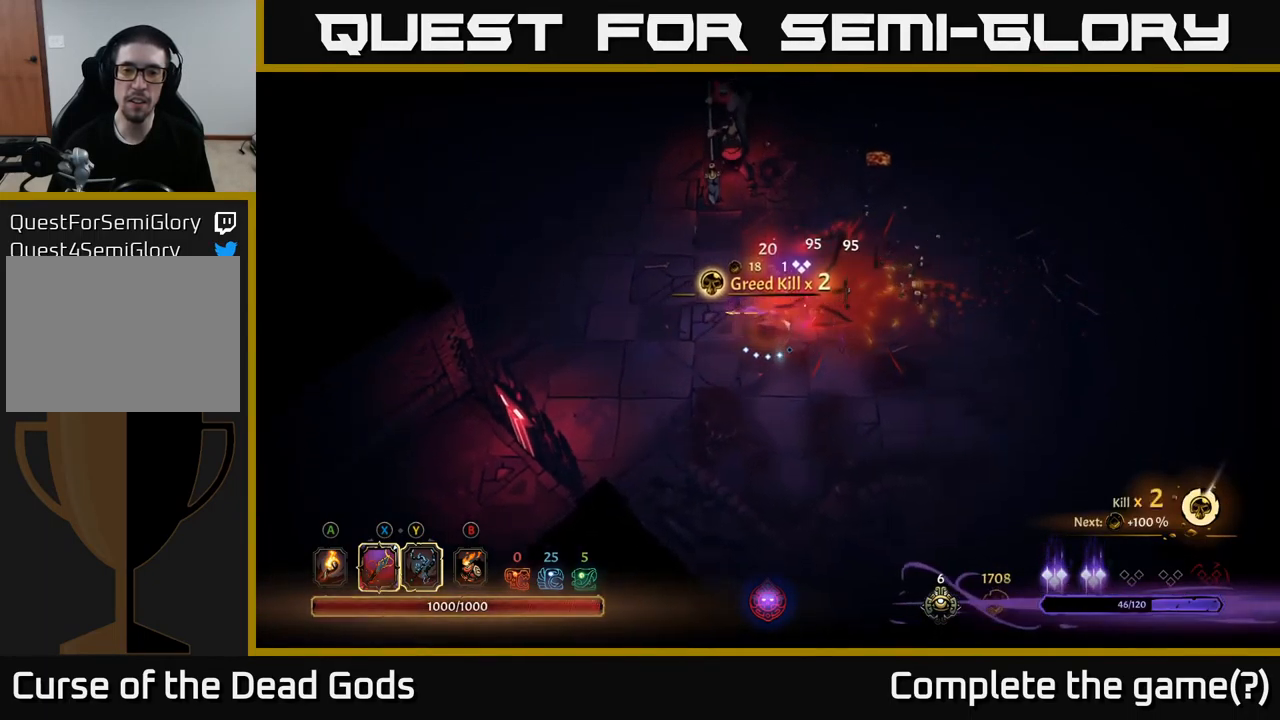
{"buttons": ["Y"], "left_stick": "up", "right_stick": "center", "events": [[134, "Y", "down"]]}
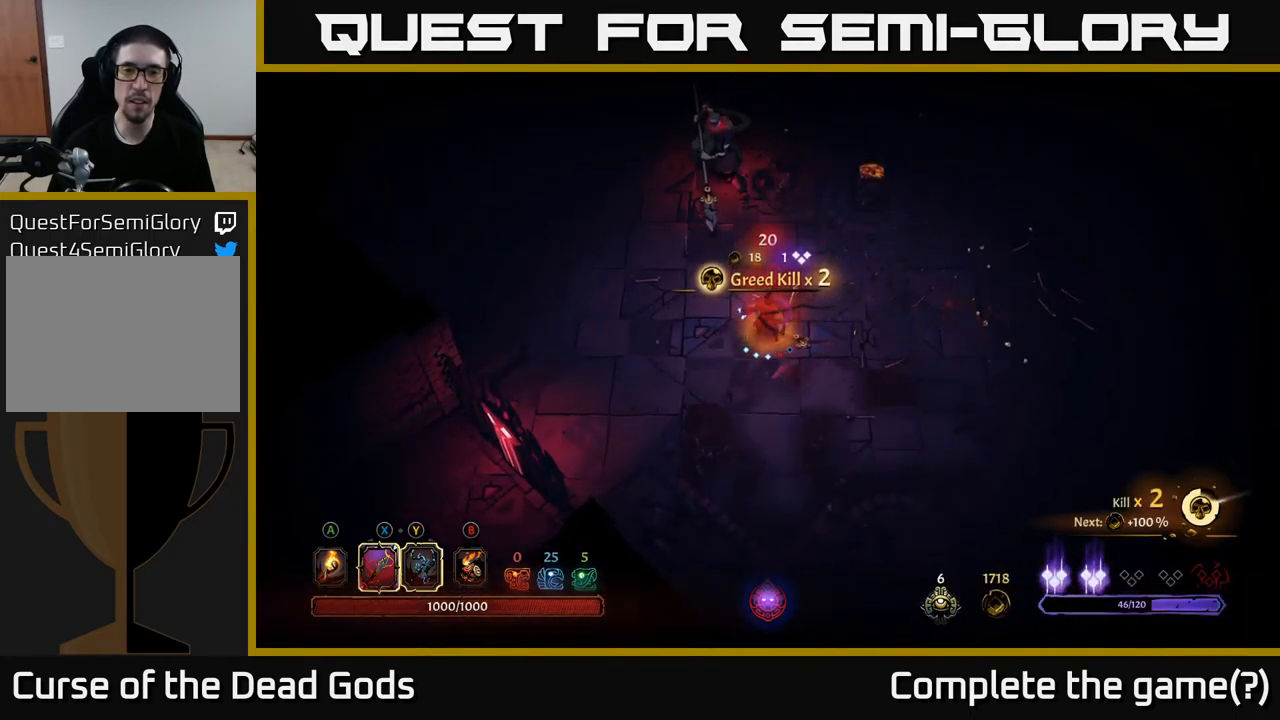
{"buttons": [], "left_stick": "up-left", "right_stick": "center", "events": [[200, "Y", "up"], [384, "left_stick", "up-left"]]}
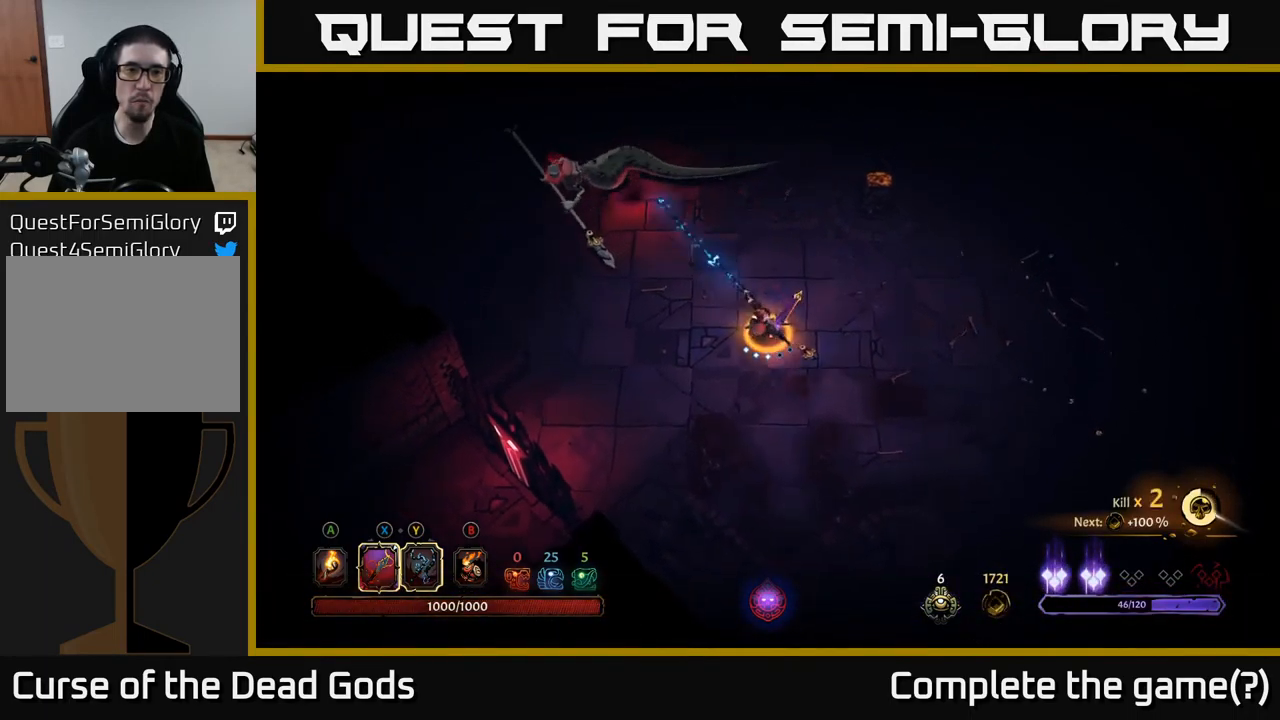
{"buttons": [], "left_stick": "up", "right_stick": "center", "events": [[17, "left_stick", "left"], [317, "left_stick", "up-left"], [484, "left_stick", "up"]]}
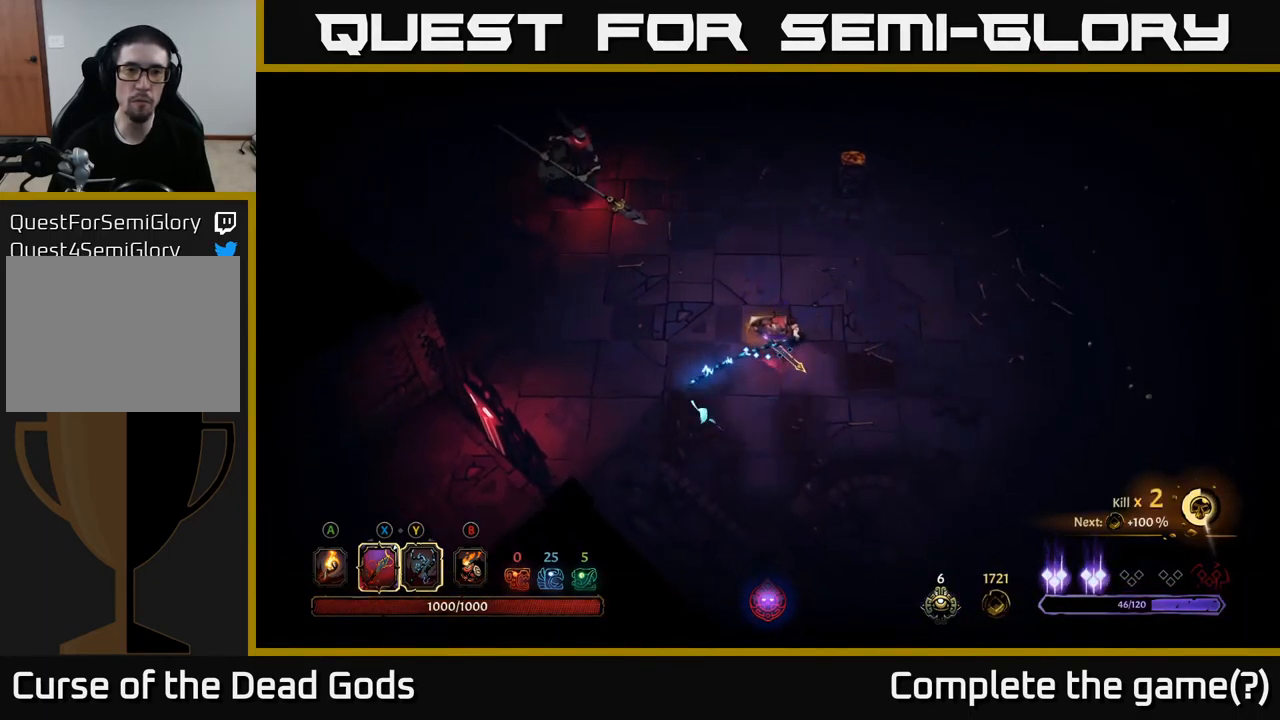
{"buttons": [], "left_stick": "up-left", "right_stick": "center", "events": [[34, "left_stick", "up-right"], [418, "left_stick", "up-left"]]}
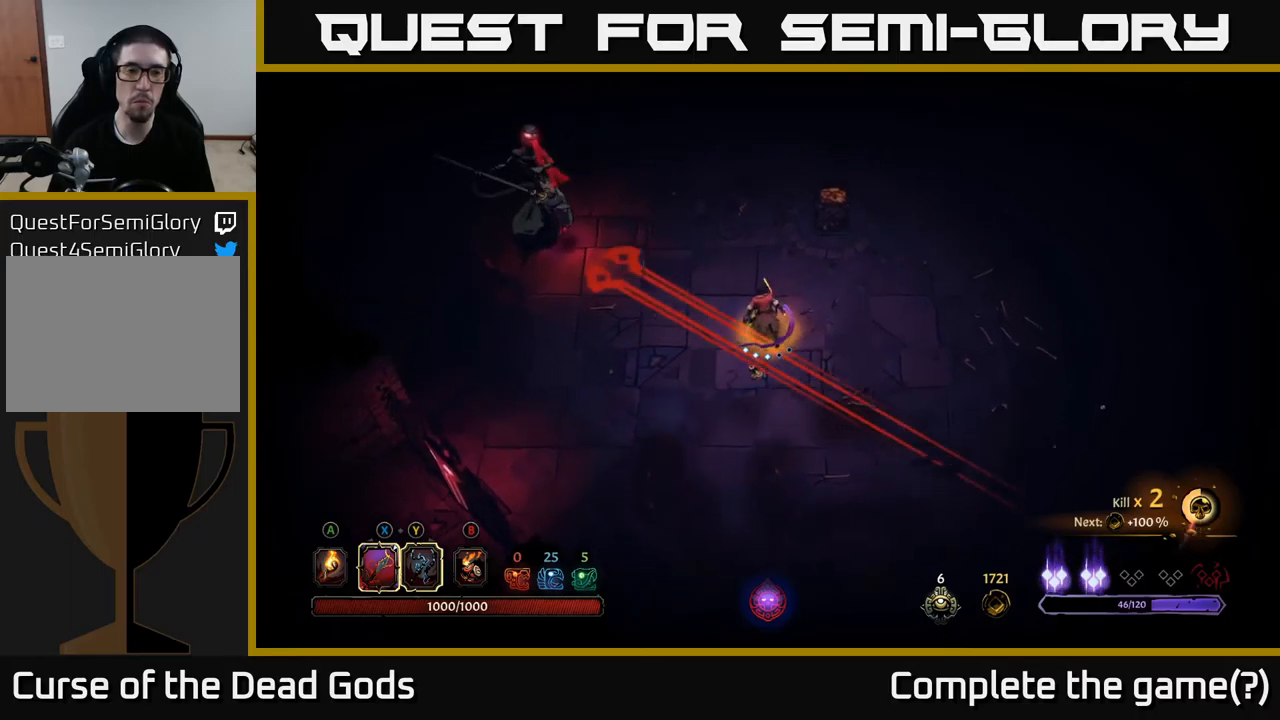
{"buttons": ["R2"], "left_stick": "up", "right_stick": "center", "events": [[317, "left_stick", "up-right"], [417, "R2", "down"], [450, "left_stick", "up"]]}
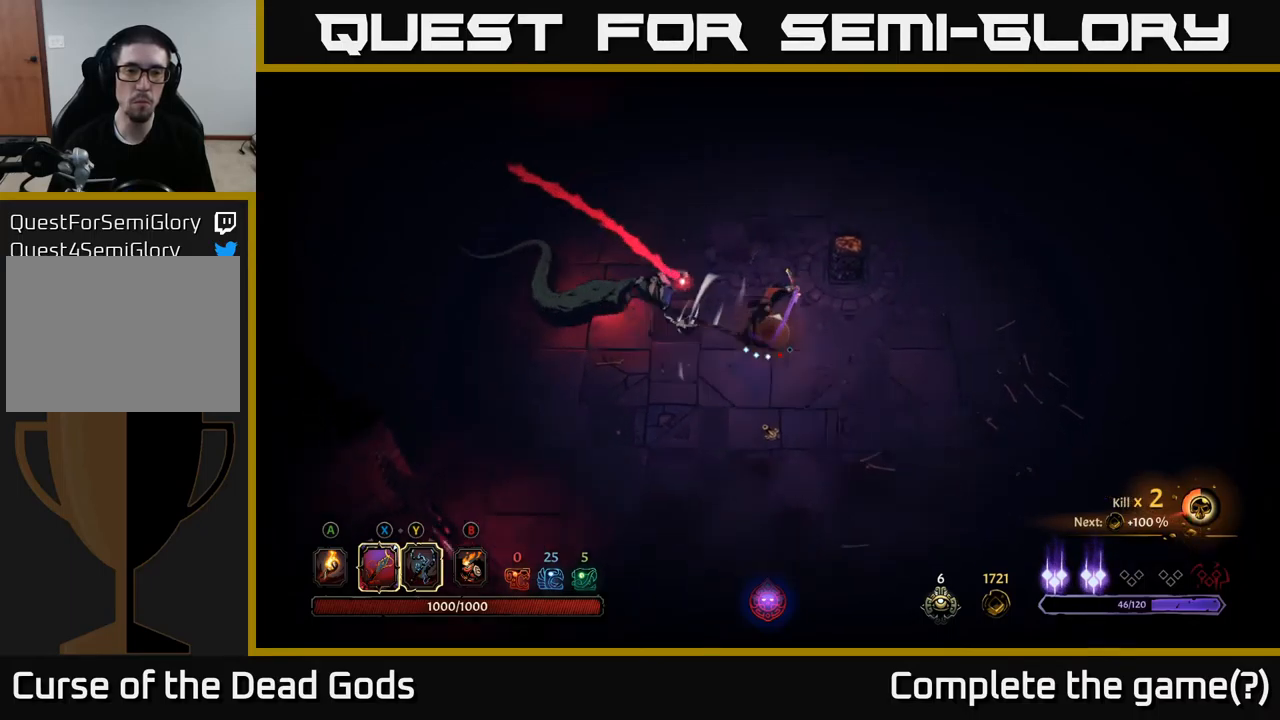
{"buttons": ["Y"], "left_stick": "left", "right_stick": "center", "events": [[34, "left_stick", "up-left"], [234, "R2", "up"], [350, "left_stick", "left"], [400, "Y", "down"]]}
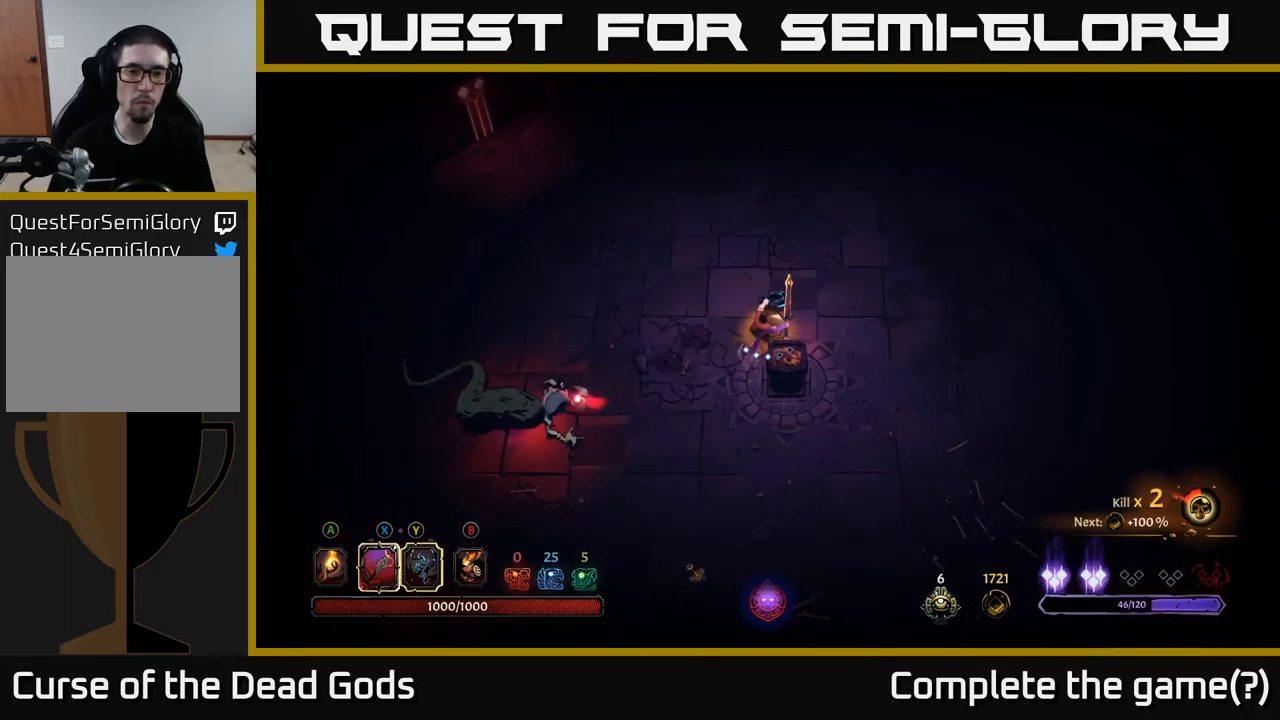
{"buttons": ["Y"], "left_stick": "left", "right_stick": "center", "events": []}
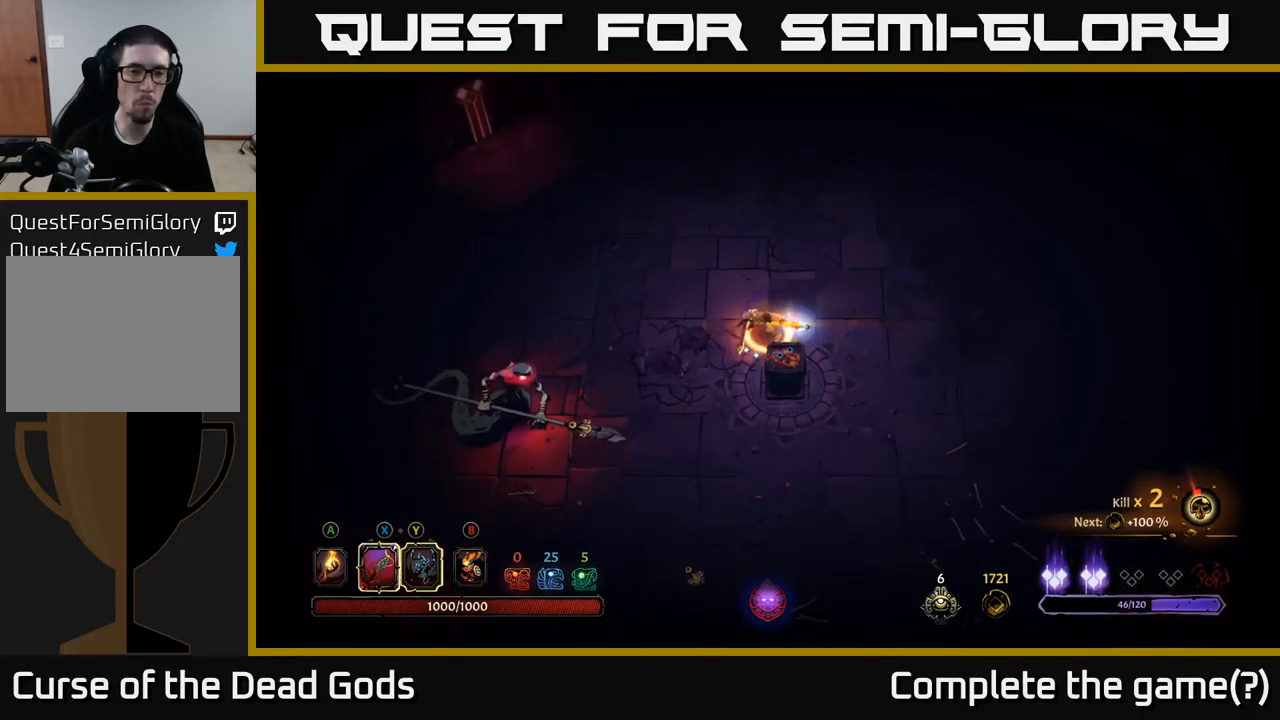
{"buttons": [], "left_stick": "left", "right_stick": "center", "events": [[34, "Y", "up"]]}
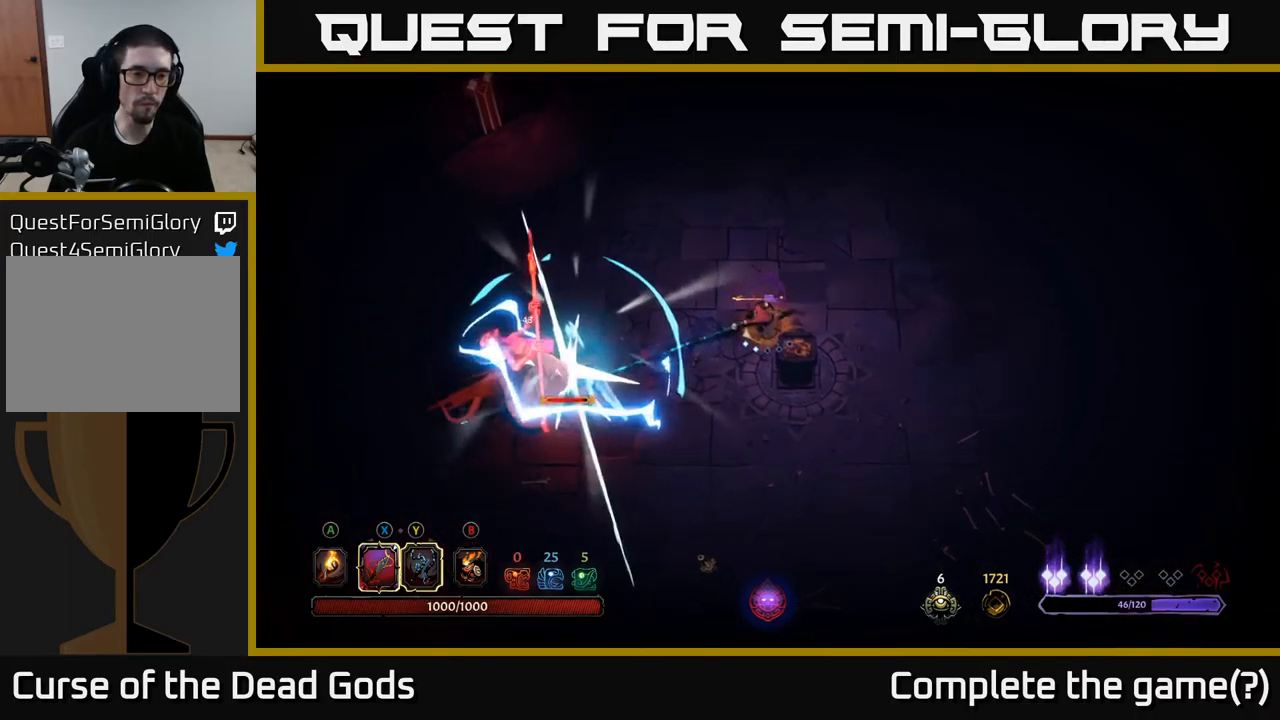
{"buttons": [], "left_stick": "left", "right_stick": "center", "events": [[50, "left_stick", "center"], [150, "left_stick", "left"], [267, "X", "down"], [450, "X", "up"]]}
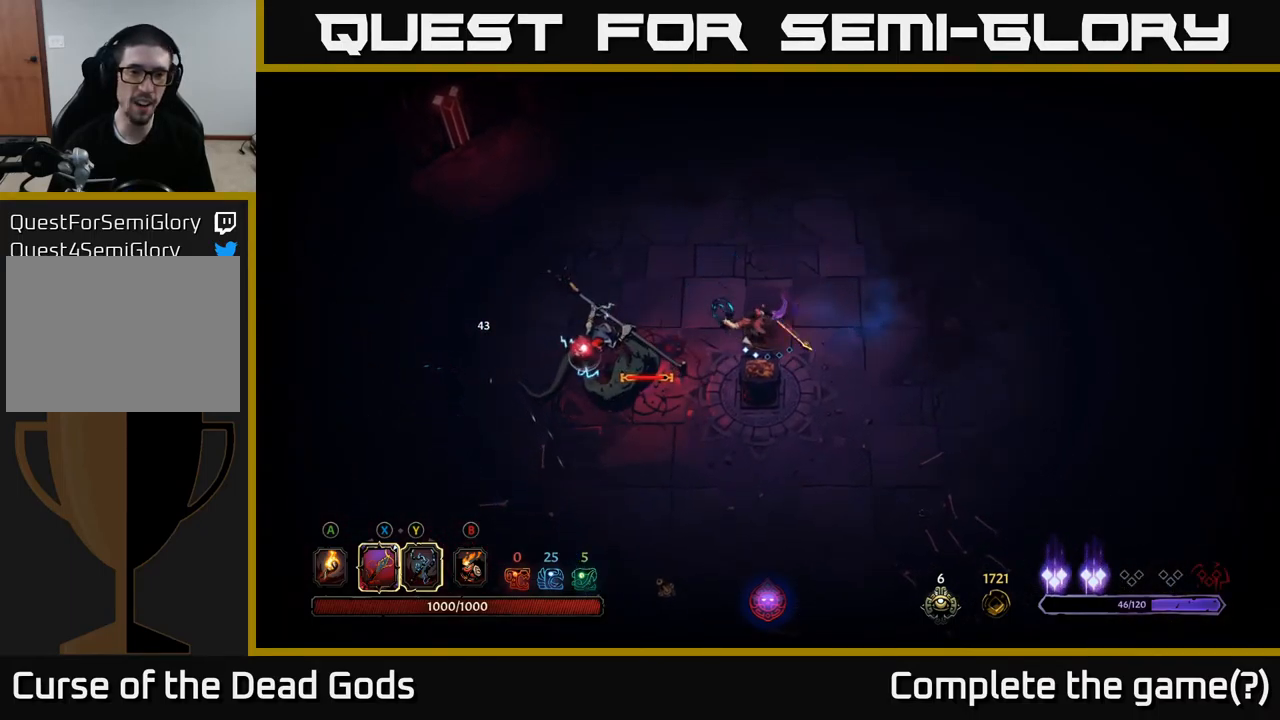
{"buttons": [], "left_stick": "left", "right_stick": "center", "events": [[250, "X", "down"], [400, "X", "up"]]}
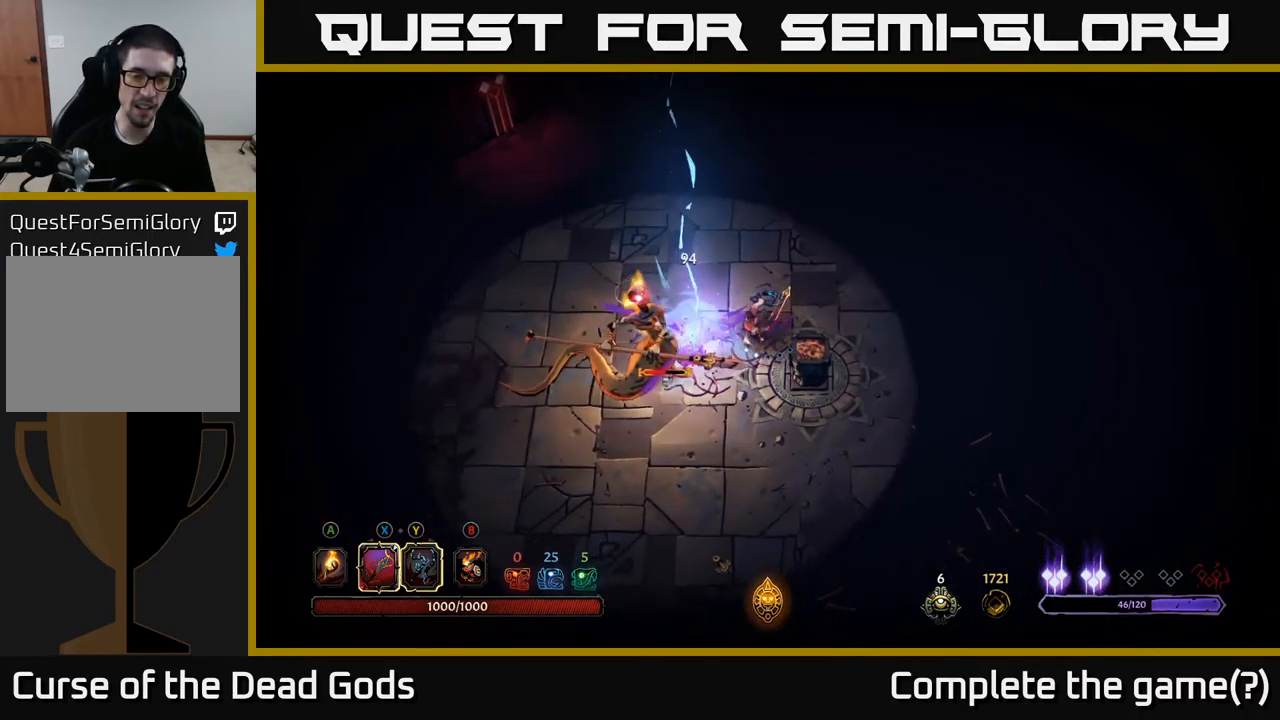
{"buttons": [], "left_stick": "left", "right_stick": "center", "events": [[150, "X", "down"], [267, "X", "up"]]}
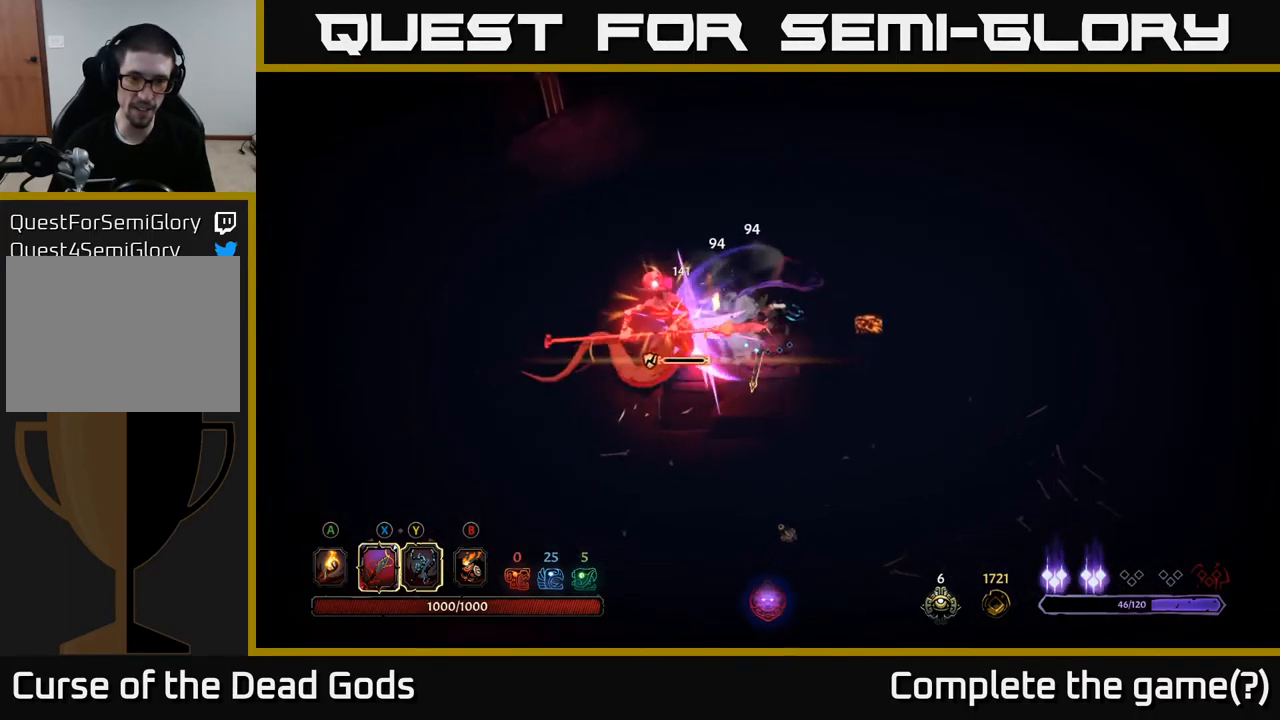
{"buttons": [], "left_stick": "left", "right_stick": "center", "events": [[167, "left_stick", "center"], [384, "X", "down"], [434, "left_stick", "left"], [450, "X", "up"]]}
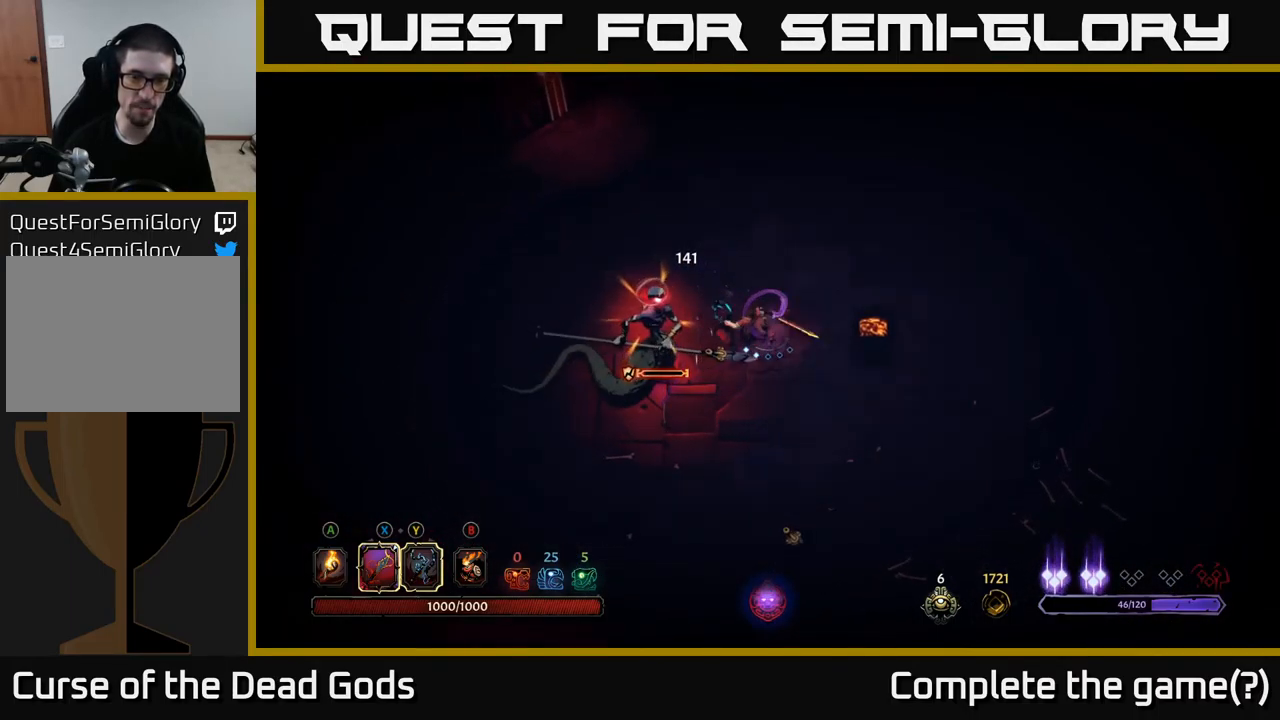
{"buttons": [], "left_stick": "center", "right_stick": "center", "events": [[317, "left_stick", "center"]]}
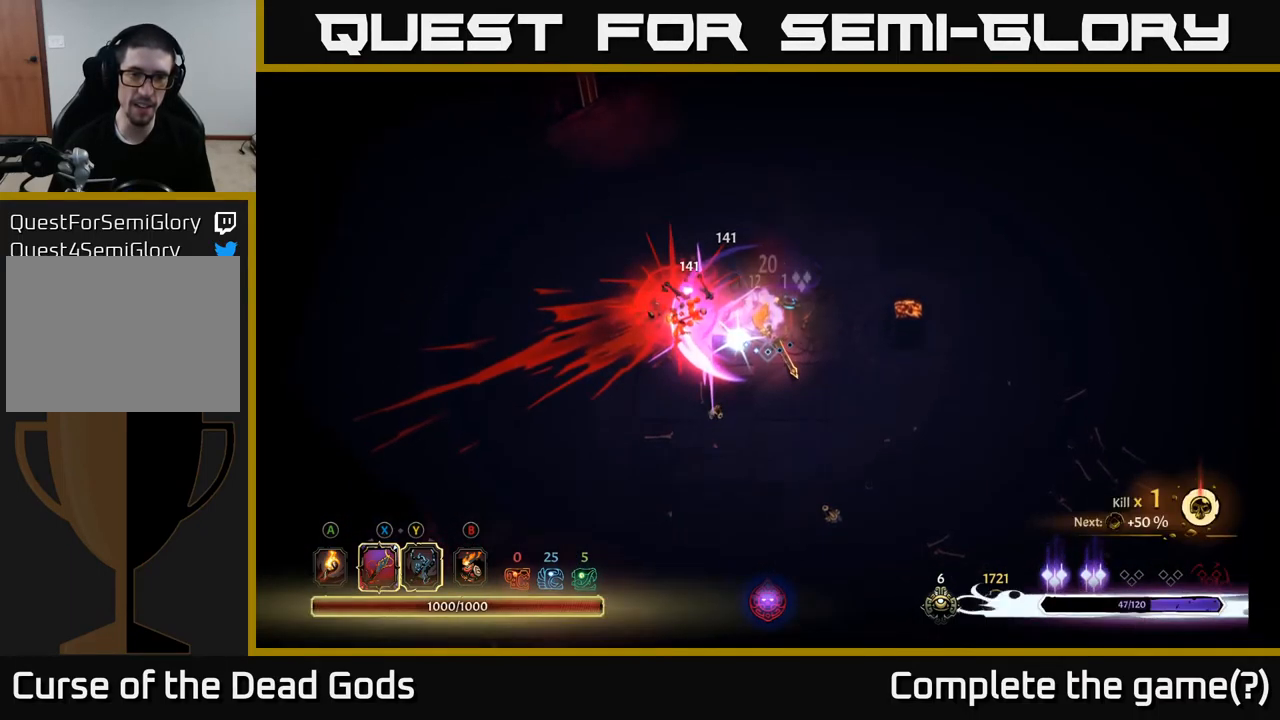
{"buttons": ["A"], "left_stick": "center", "right_stick": "center", "events": [[450, "A", "down"]]}
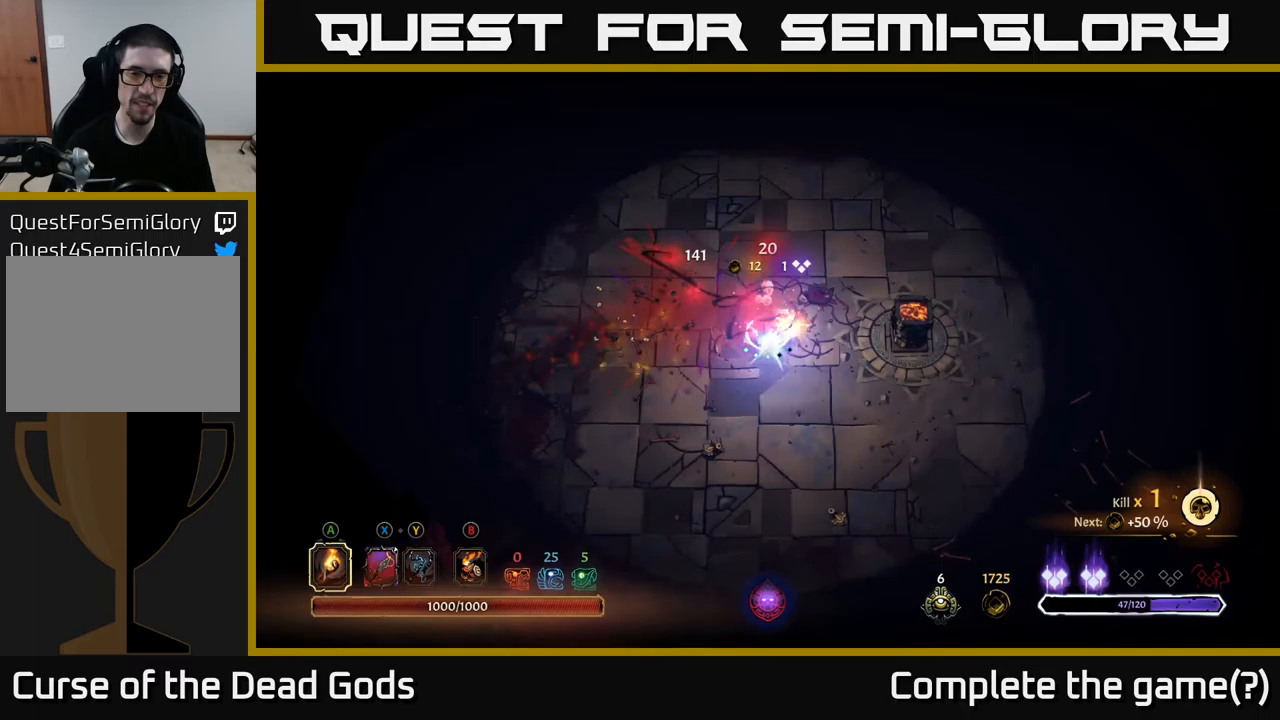
{"buttons": [], "left_stick": "right", "right_stick": "center", "events": [[33, "A", "up"], [50, "left_stick", "left"], [333, "left_stick", "down"], [483, "left_stick", "right"]]}
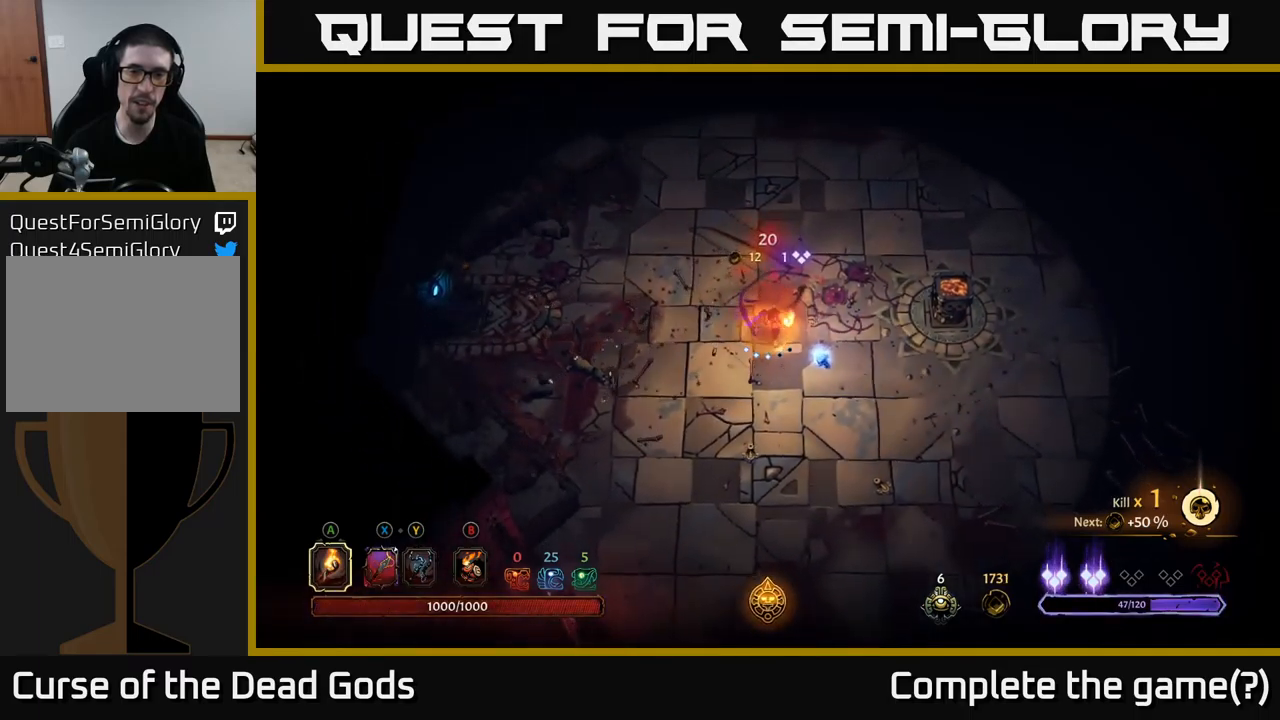
{"buttons": [], "left_stick": "right", "right_stick": "center", "events": [[183, "left_stick", "up"], [233, "left_stick", "left"], [350, "left_stick", "down"], [467, "left_stick", "right"]]}
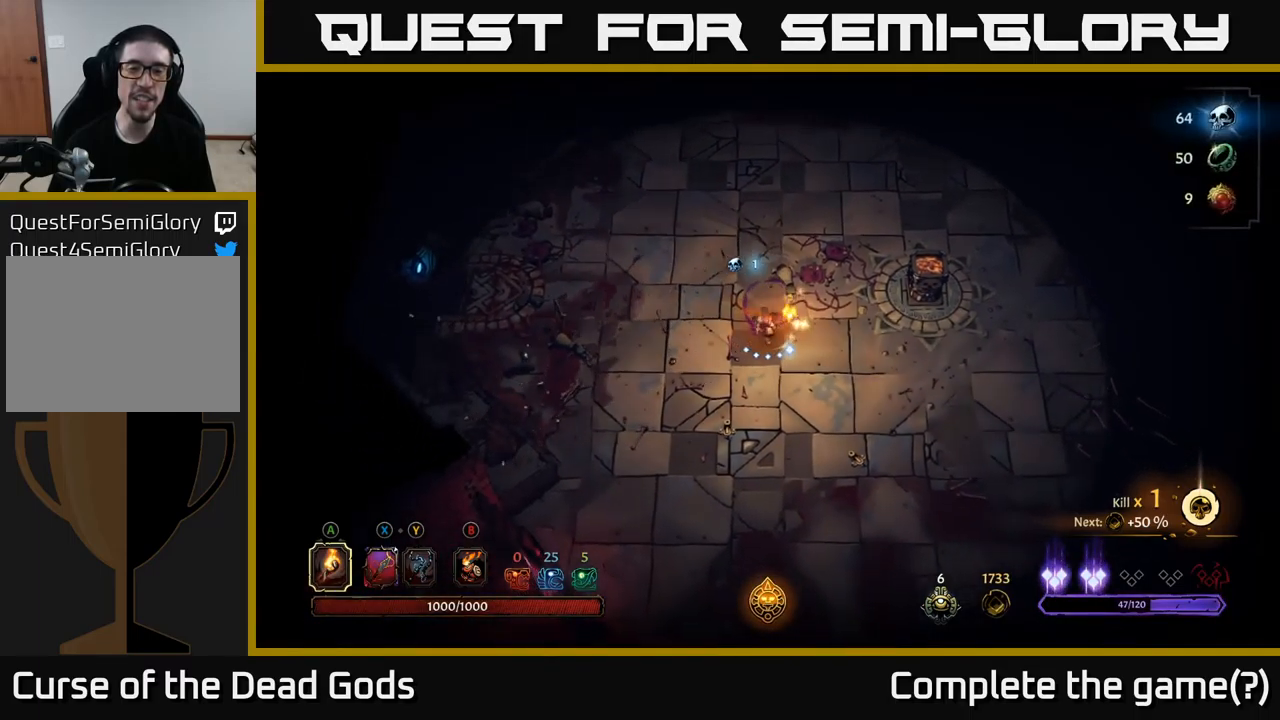
{"buttons": [], "left_stick": "left", "right_stick": "center", "events": [[167, "left_stick", "up"], [317, "left_stick", "left"]]}